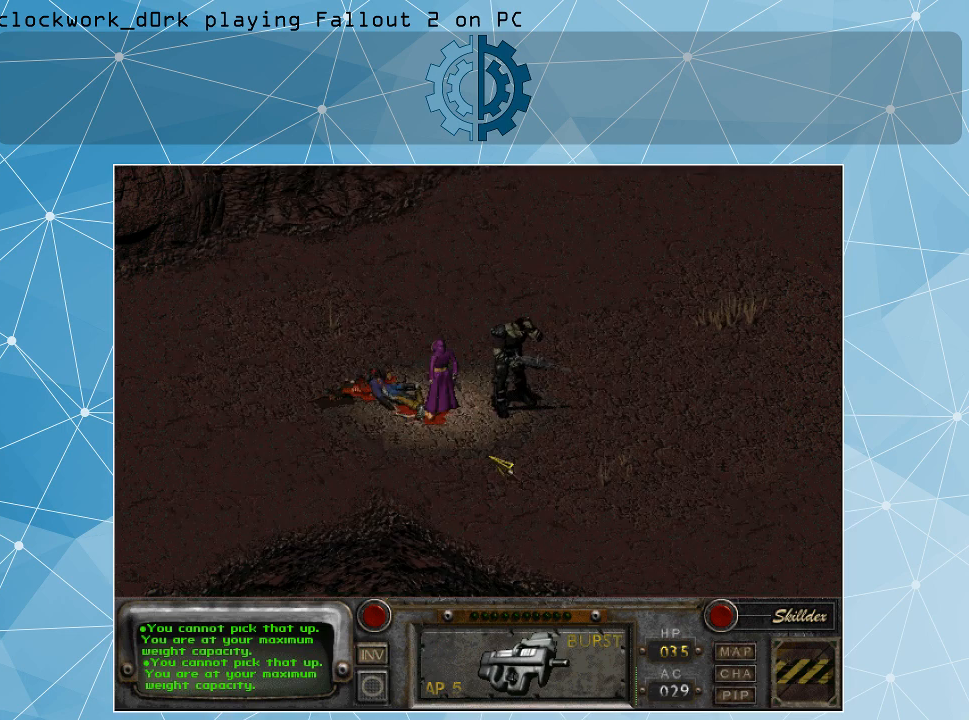
Gameplay with keyboard and mouse; each line is a JSON object with the keys and mouse buttons held at the frame after it. "events" lists presses ("down") and releases ("up") of ".", "/", "0", "1", "2", "3", "4", "5", "6", "7", "8", "9", "a", "alt_l", "alt_r", "b", "backslash", "backspace", "c", "caps_lock", "comma", "ctrl_l", "ctrl_r", "d", "e", "equals", "f", "g", "h", "i", "j", "k", "l", "lbracket", "m", "minus", "n", "o", "p", "q", "quote", "r", "rbracket", "return", "s", "semicolon", "shift_l", "shift_r", "space", "super", "t", "tab", "tilde", "u", "v", "w", "x", "y", "z", "mouse_left" and "mouse_right" between this image and that frame as [ms after this image, input, new state], when the widget could be followed in between. "mouse_left", "mouse_right" = the "left", "right" buttons of the "mouse" list. No other keys are recorded. Not read: mouse_move.
{"keys": [], "mouse": [], "events": []}
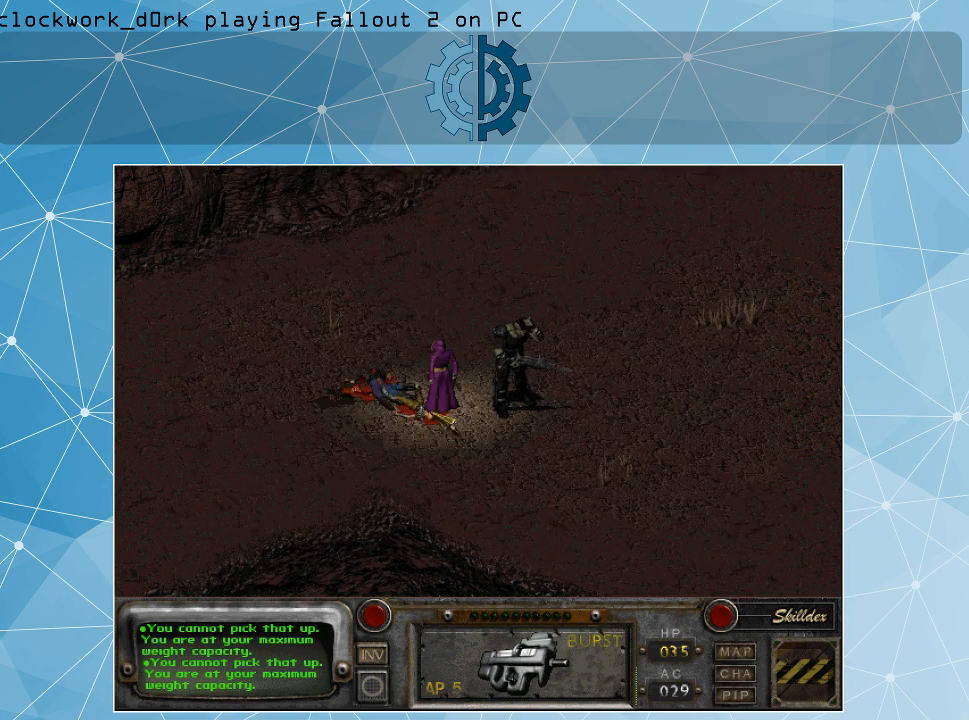
{"keys": [], "mouse": [], "events": []}
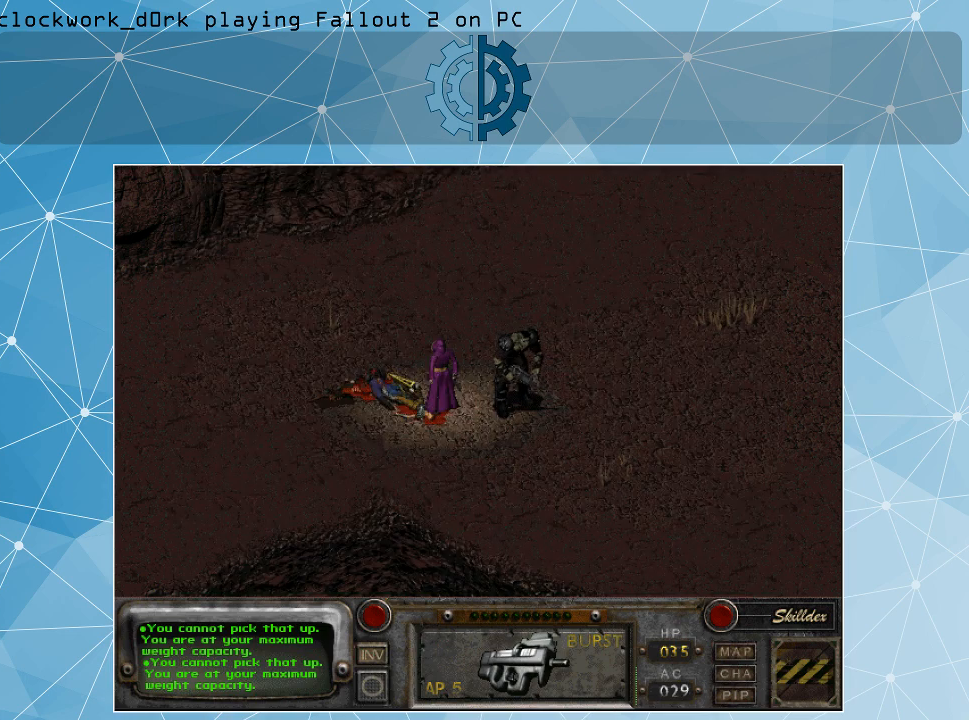
{"keys": [], "mouse": [], "events": []}
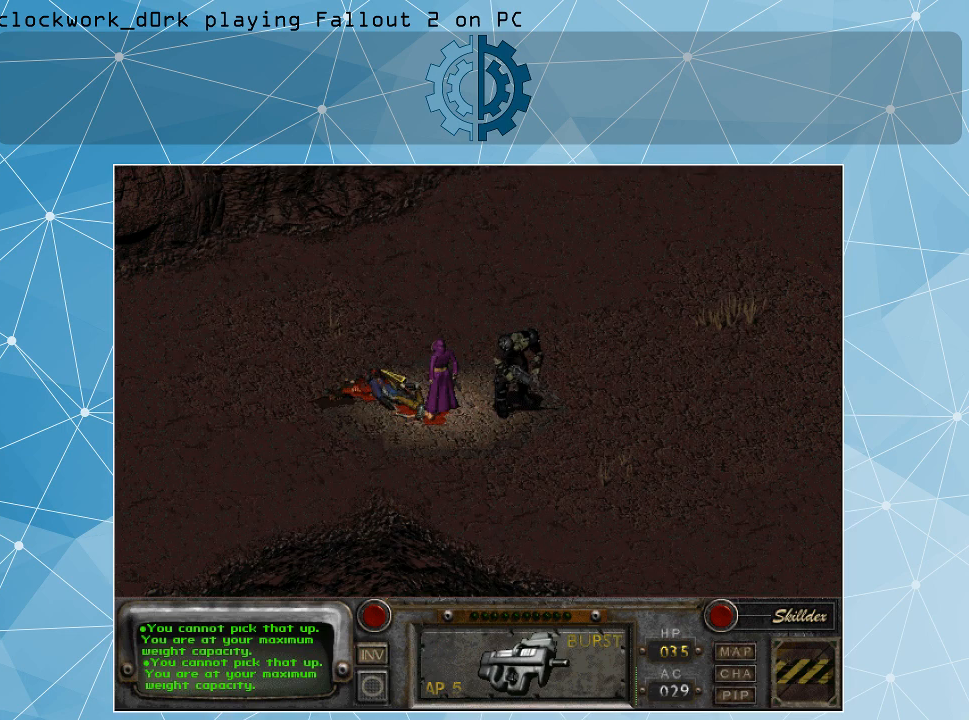
{"keys": [], "mouse": ["left"], "events": [[500, "mouse_left", "down"]]}
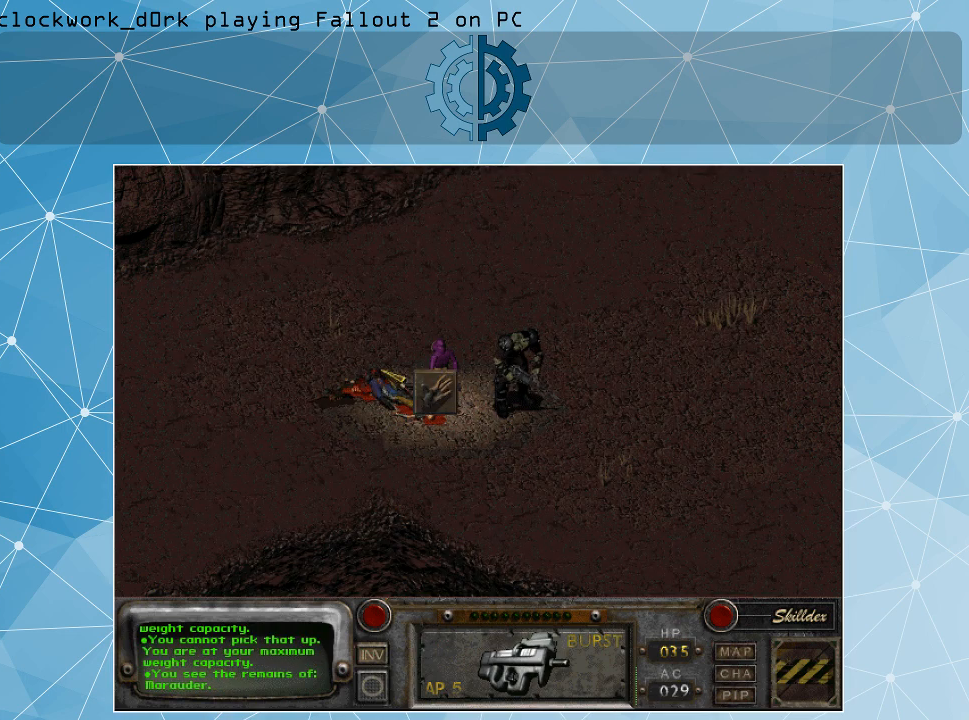
{"keys": [], "mouse": [], "events": [[133, "mouse_left", "up"]]}
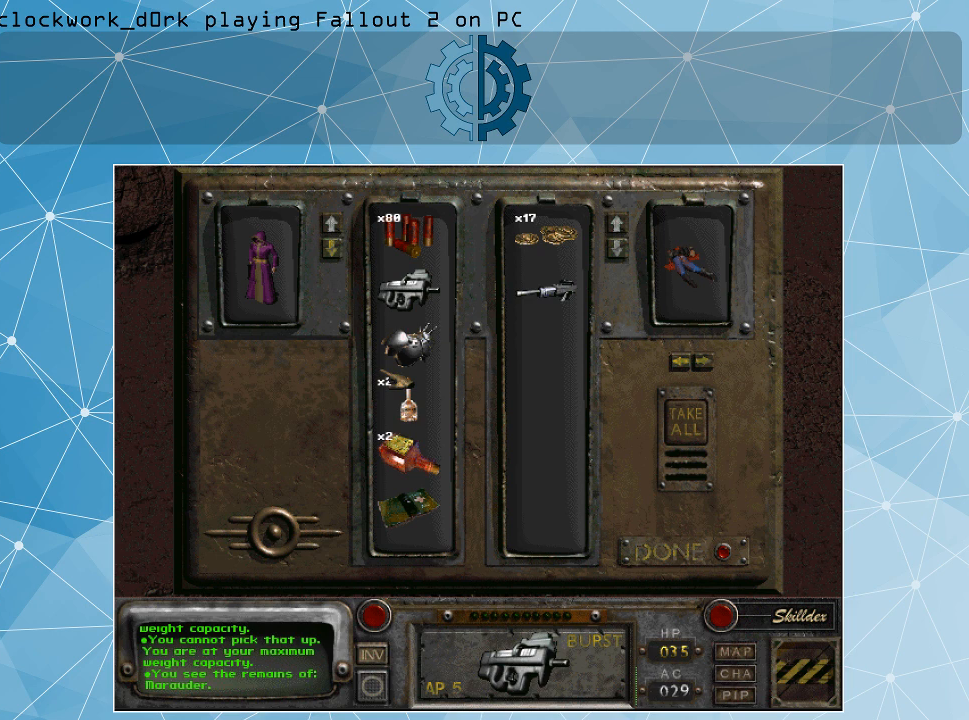
{"keys": [], "mouse": [], "events": []}
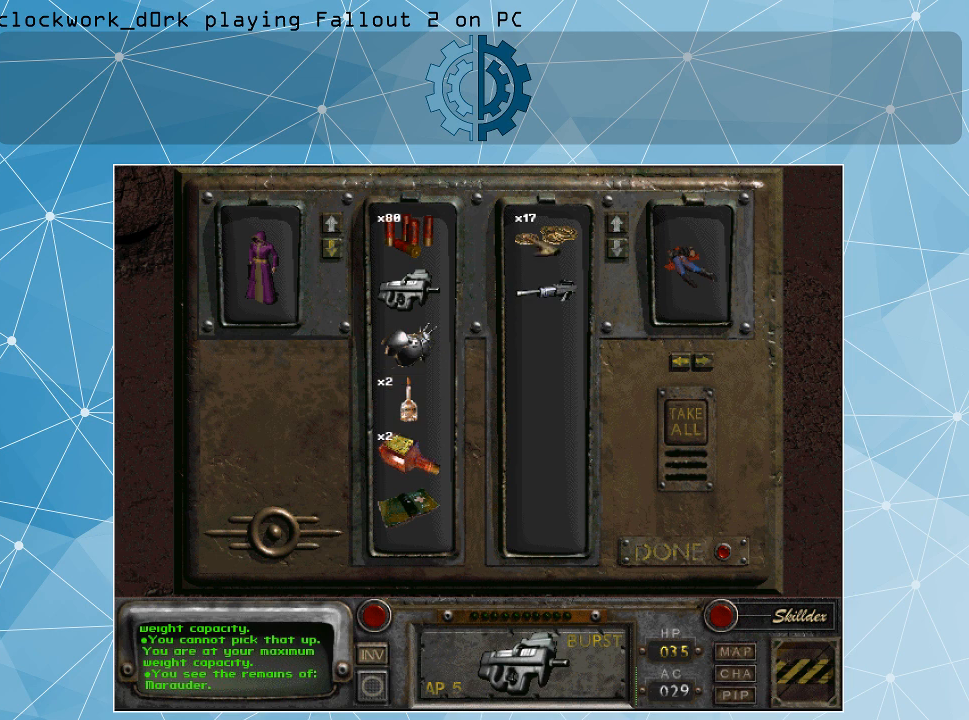
{"keys": [], "mouse": ["left"], "events": [[366, "mouse_left", "down"]]}
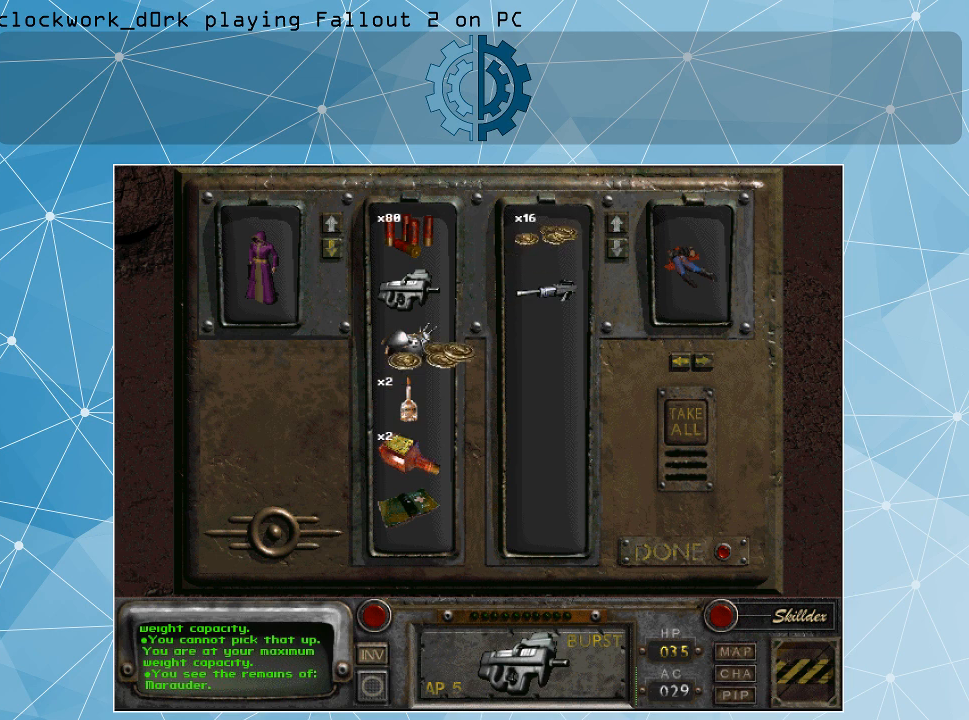
{"keys": [], "mouse": [], "events": [[400, "mouse_left", "up"]]}
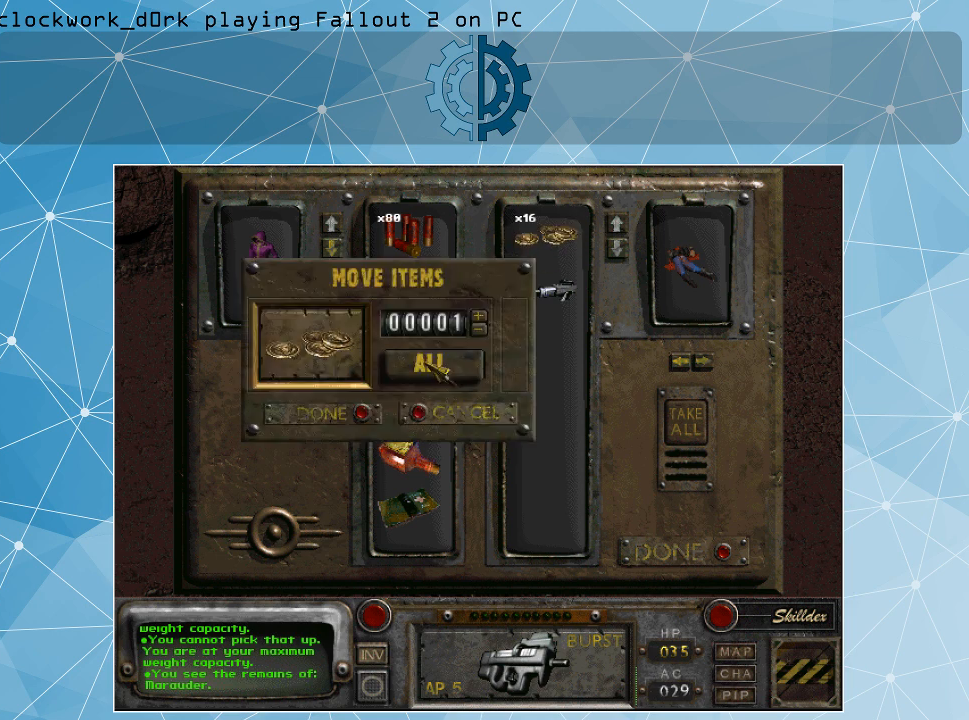
{"keys": [], "mouse": [], "events": []}
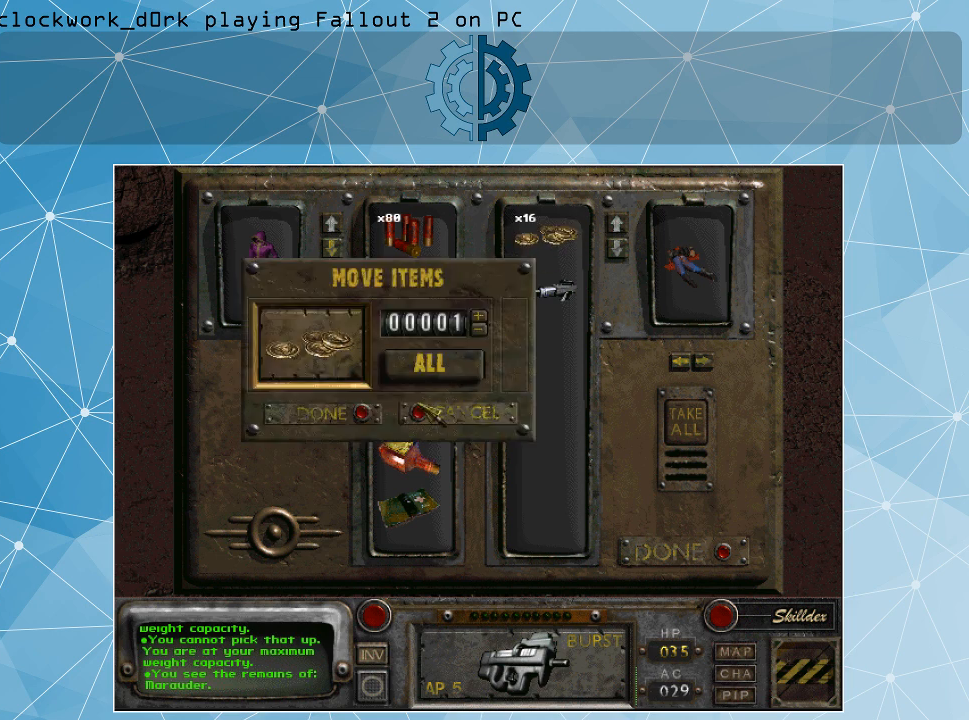
{"keys": [], "mouse": [], "events": []}
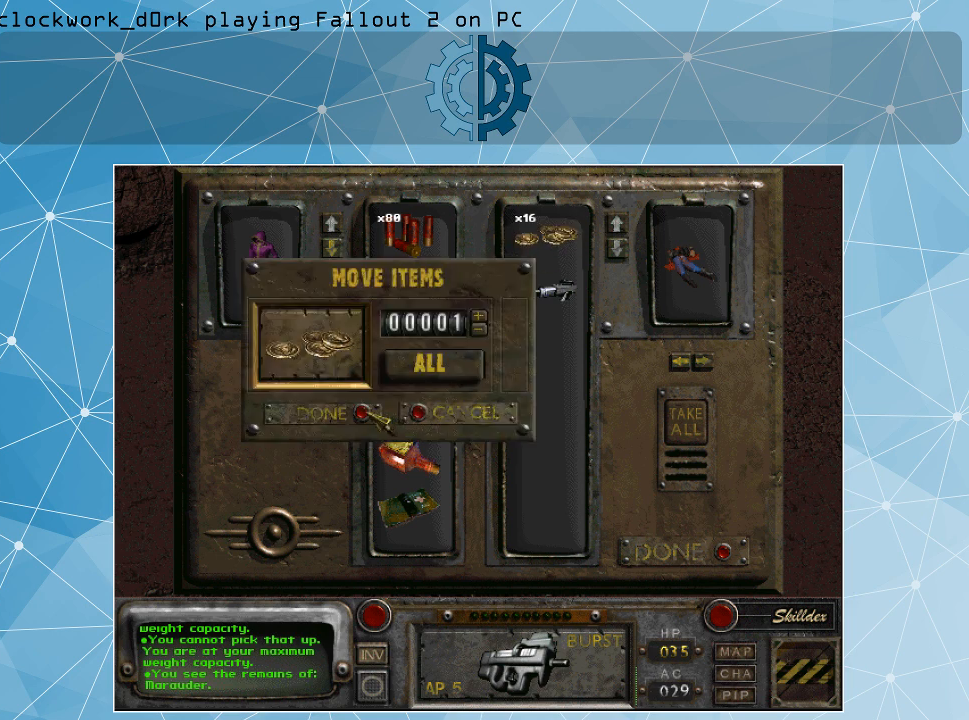
{"keys": [], "mouse": [], "events": [[133, "mouse_left", "down"], [233, "mouse_left", "up"]]}
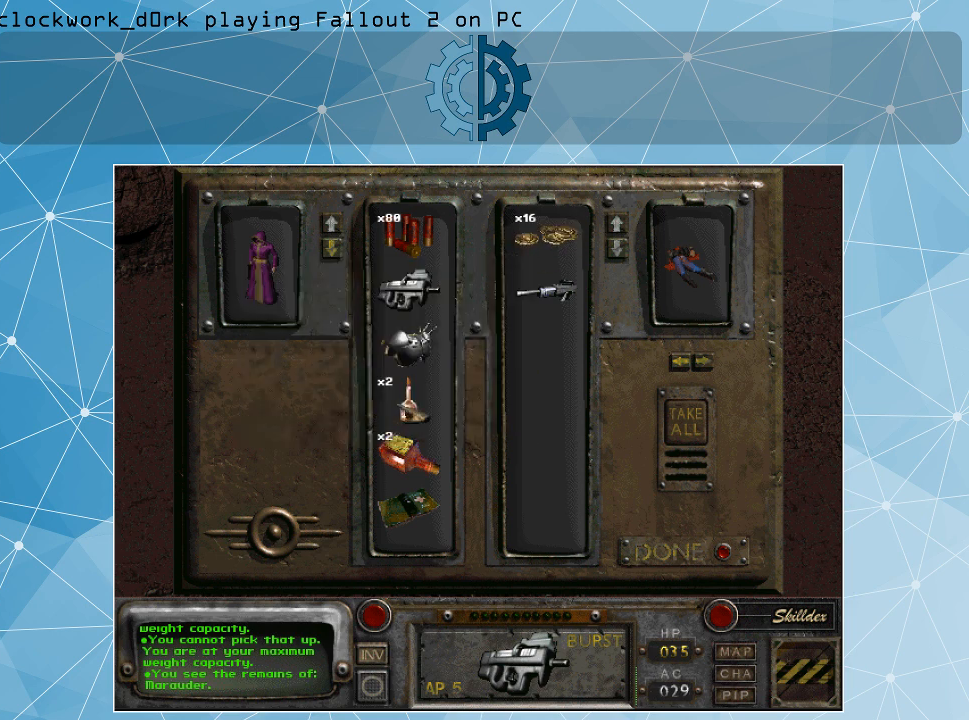
{"keys": [], "mouse": [], "events": []}
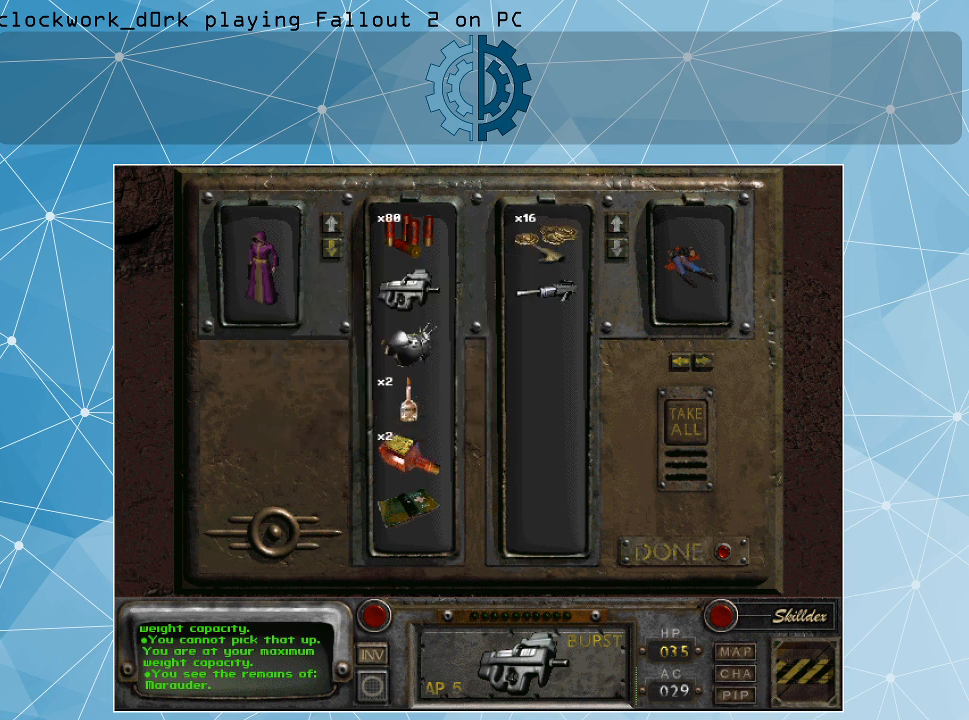
{"keys": [], "mouse": ["left"], "events": [[300, "mouse_left", "down"]]}
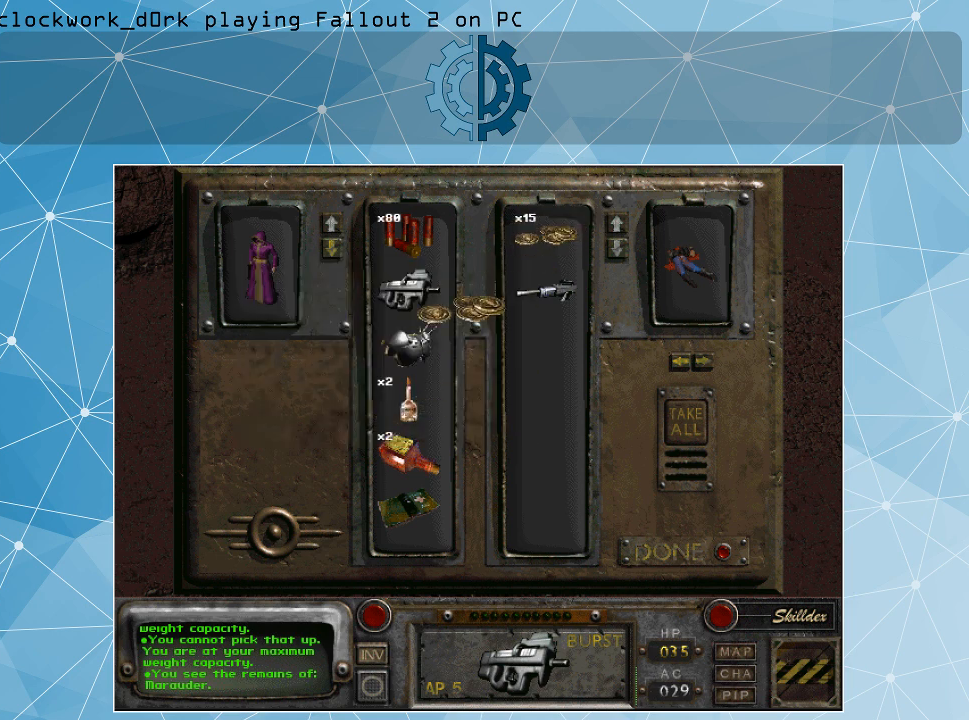
{"keys": [], "mouse": [], "events": [[333, "mouse_left", "up"]]}
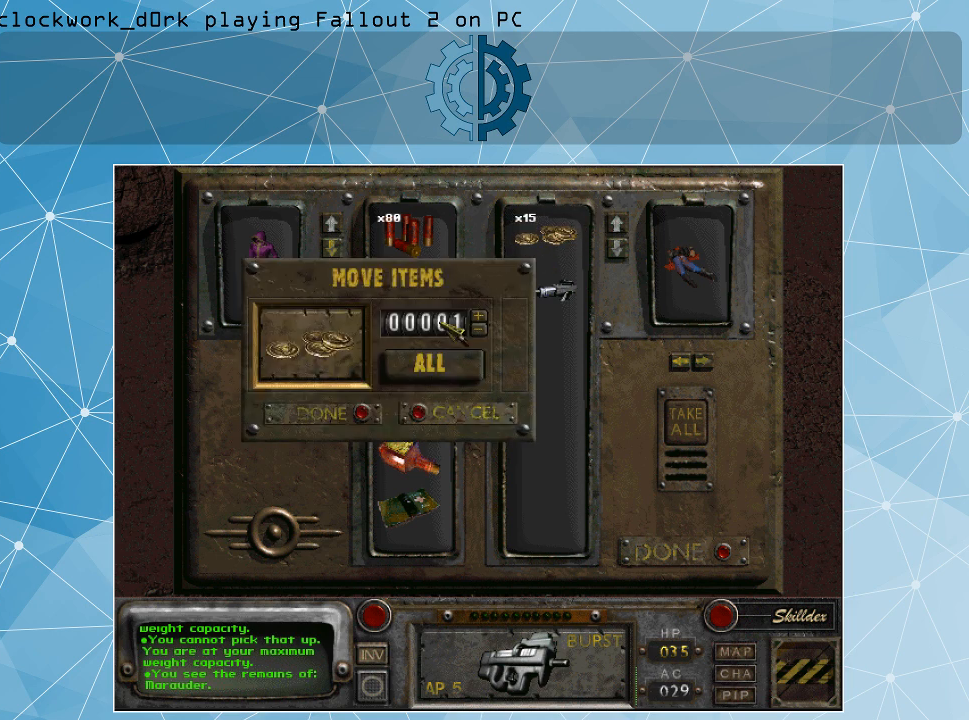
{"keys": [], "mouse": [], "events": [[333, "mouse_left", "down"], [466, "mouse_left", "up"]]}
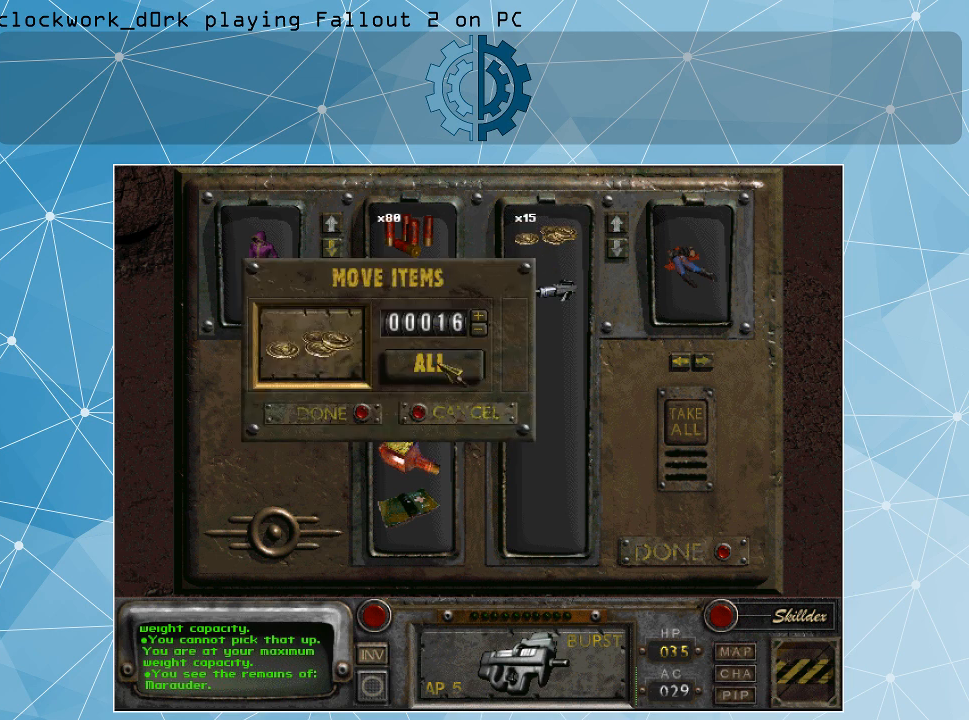
{"keys": [], "mouse": [], "events": []}
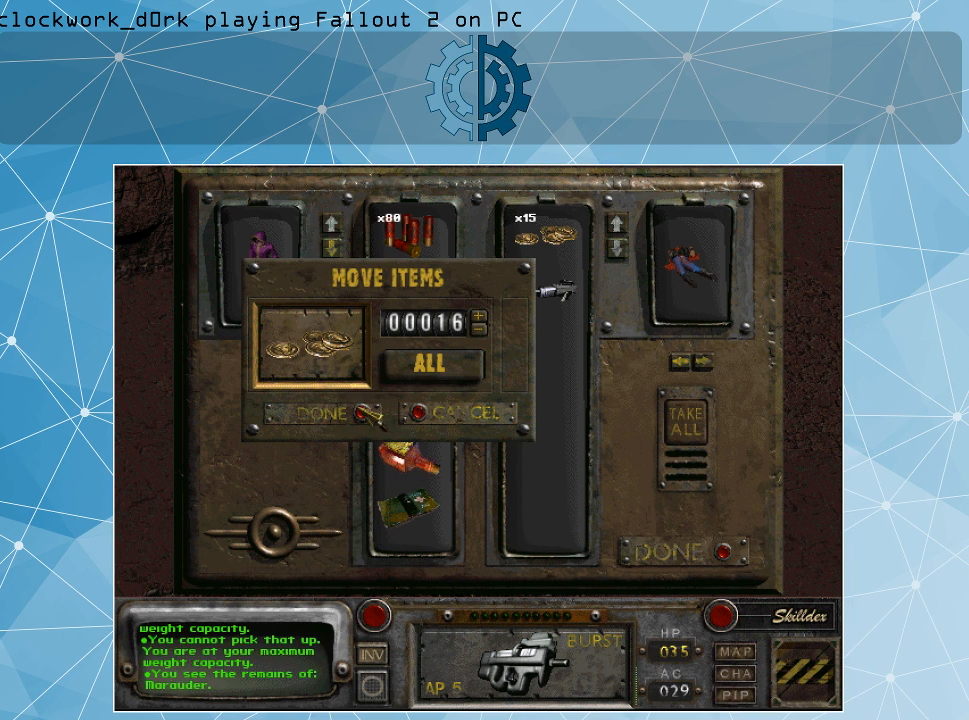
{"keys": [], "mouse": [], "events": [[266, "mouse_left", "down"], [366, "mouse_left", "up"]]}
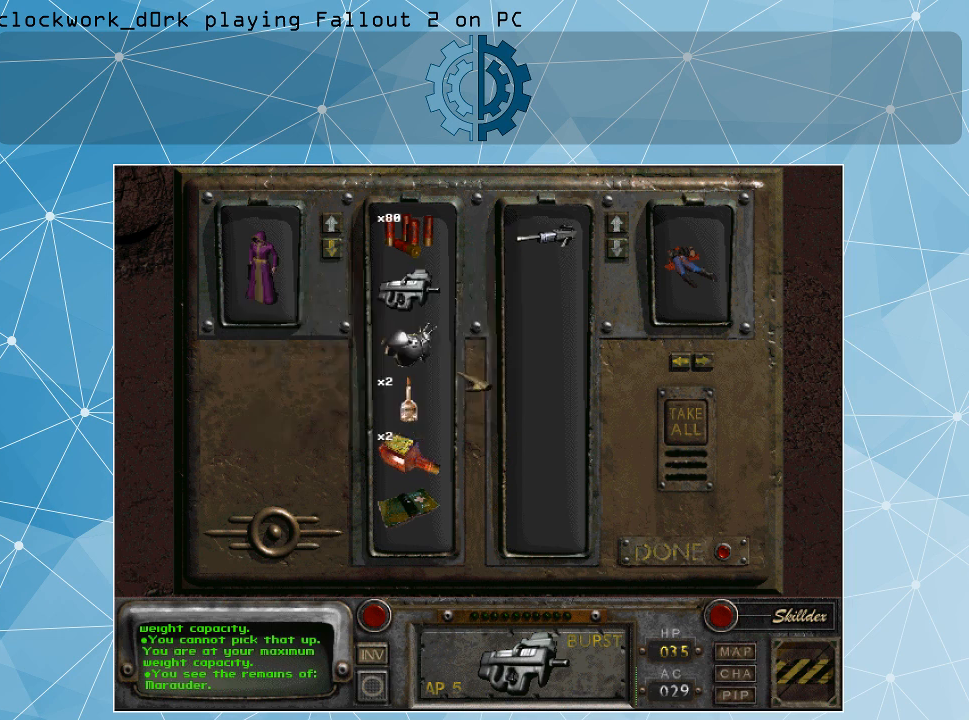
{"keys": [], "mouse": [], "events": []}
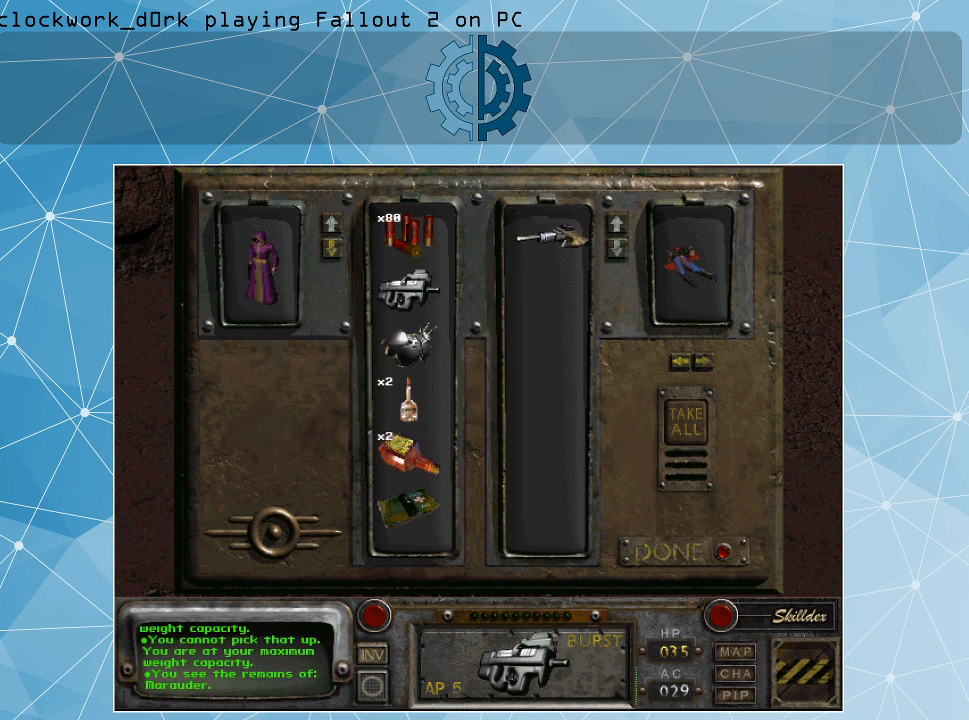
{"keys": [], "mouse": [], "events": [[166, "mouse_right", "down"], [266, "mouse_right", "up"]]}
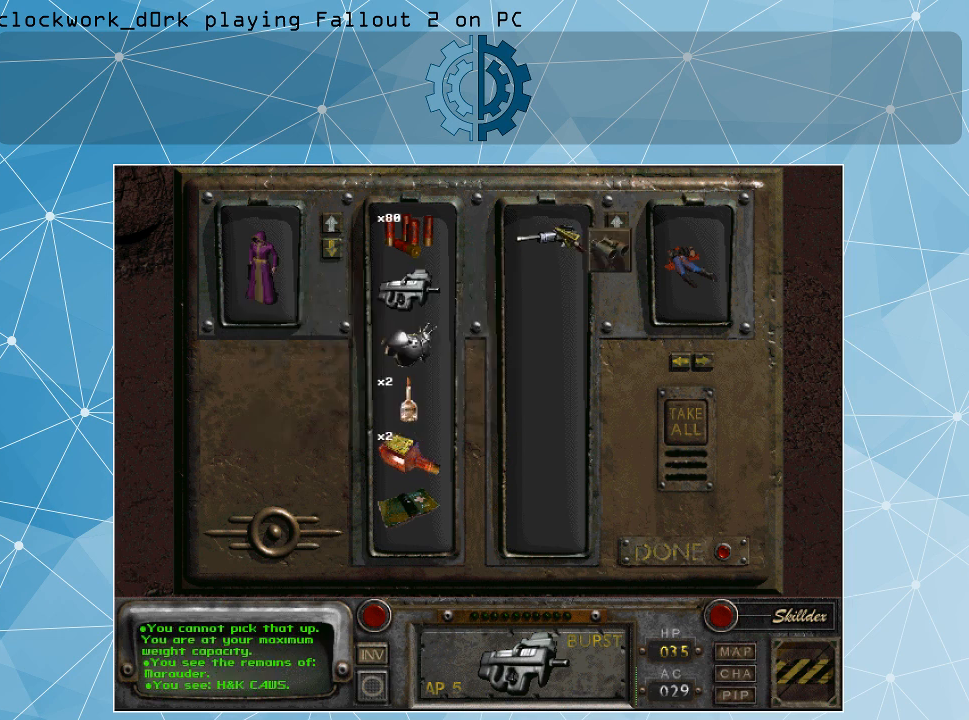
{"keys": [], "mouse": [], "events": []}
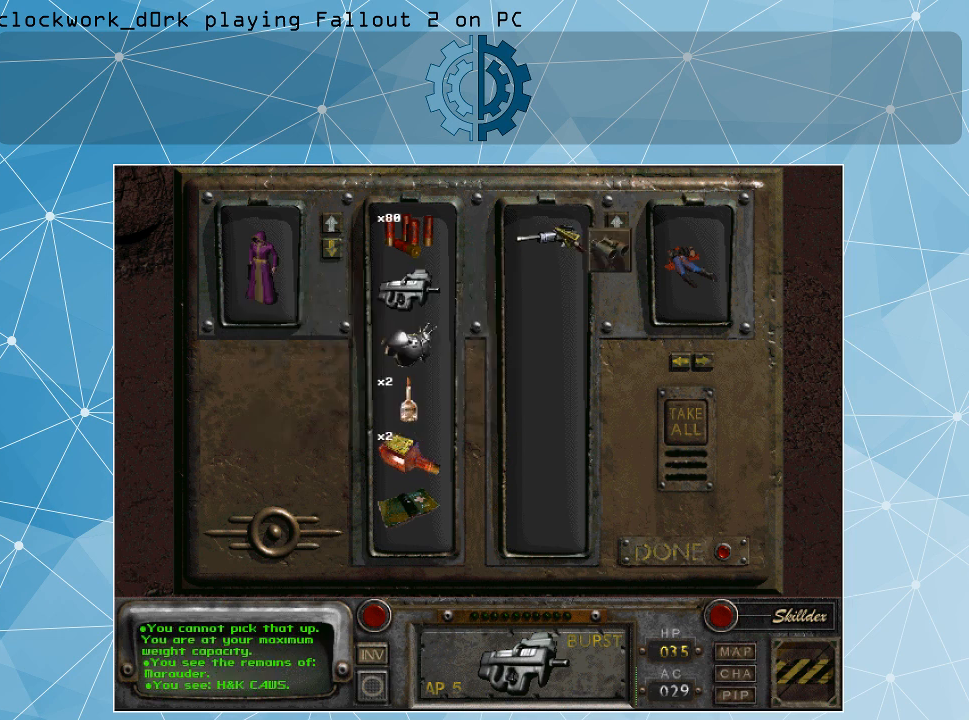
{"keys": [], "mouse": ["right"], "events": [[433, "mouse_right", "down"]]}
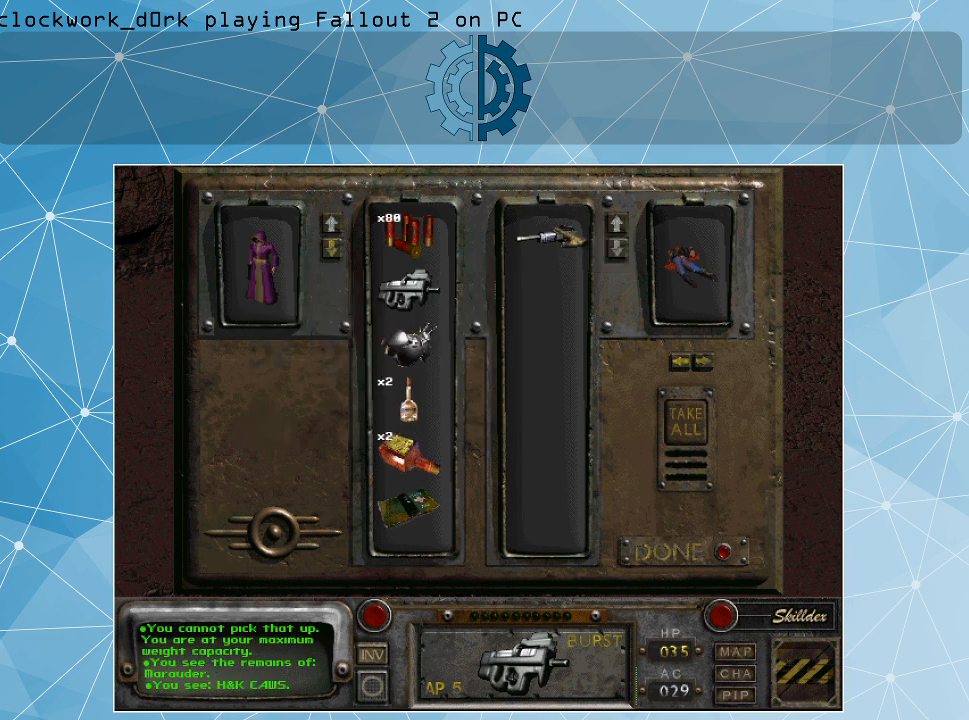
{"keys": [], "mouse": [], "events": [[33, "mouse_right", "up"]]}
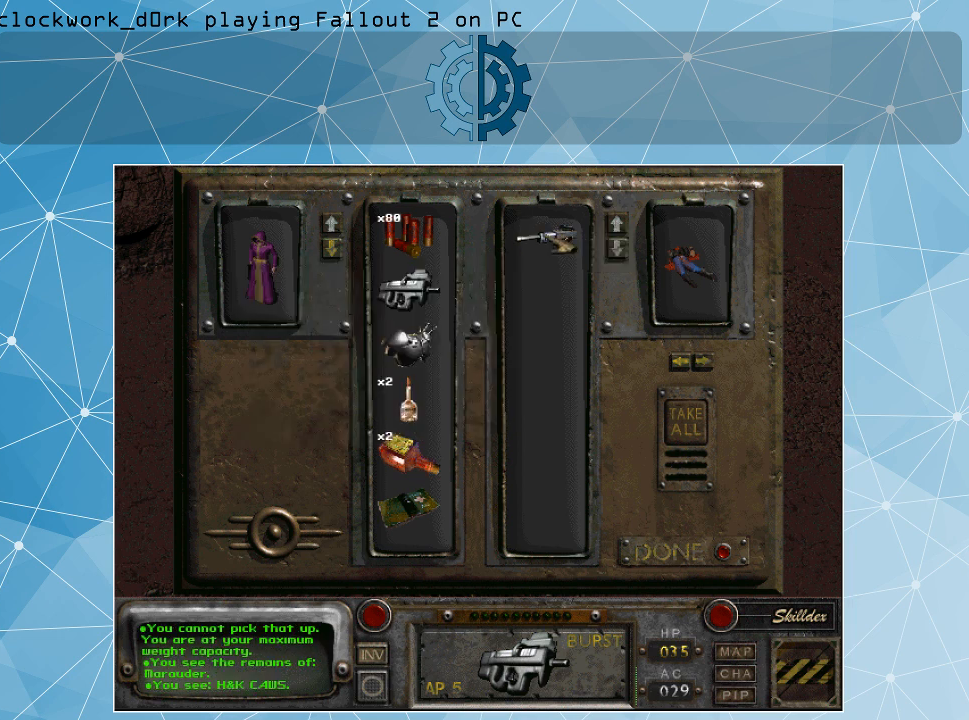
{"keys": [], "mouse": ["left"], "events": [[233, "mouse_left", "down"]]}
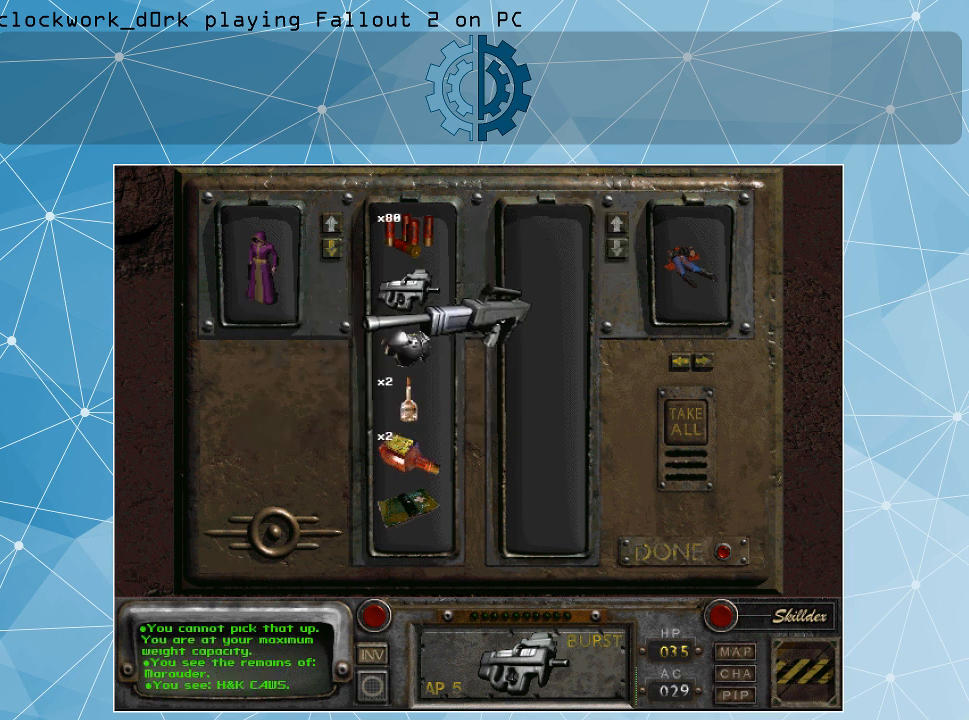
{"keys": [], "mouse": [], "events": [[466, "mouse_left", "up"]]}
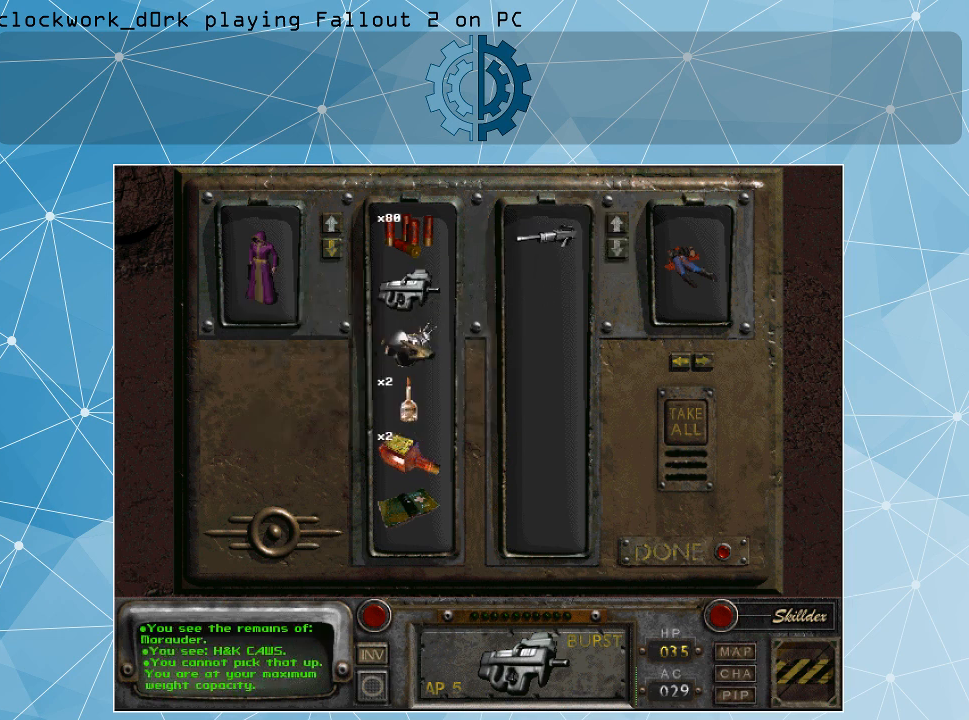
{"keys": [], "mouse": [], "events": []}
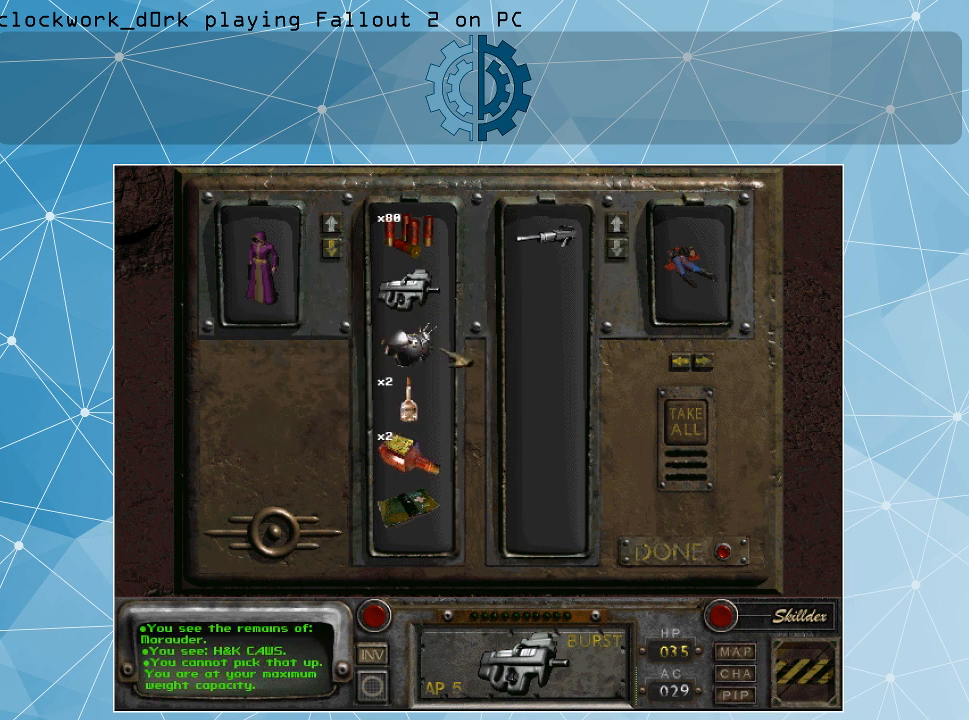
{"keys": [], "mouse": [], "events": []}
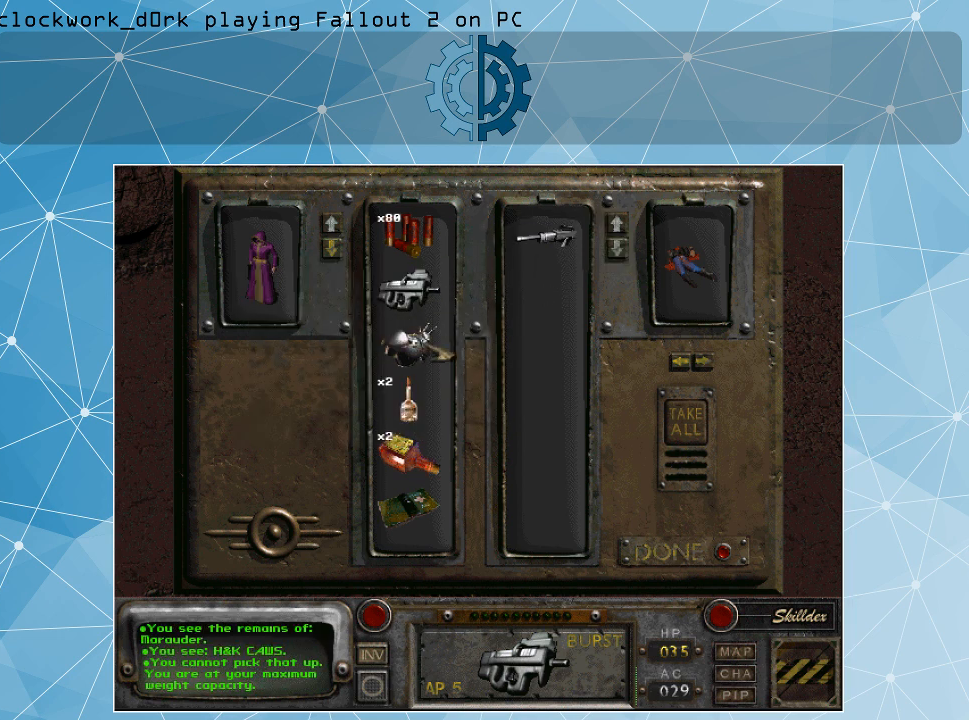
{"keys": [], "mouse": [], "events": []}
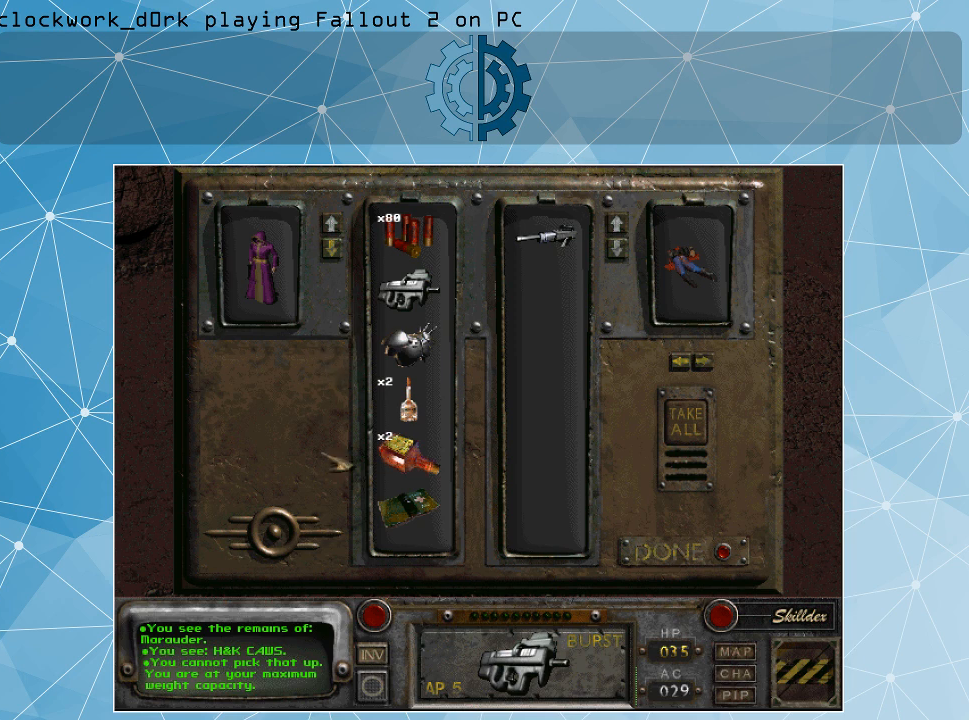
{"keys": [], "mouse": [], "events": []}